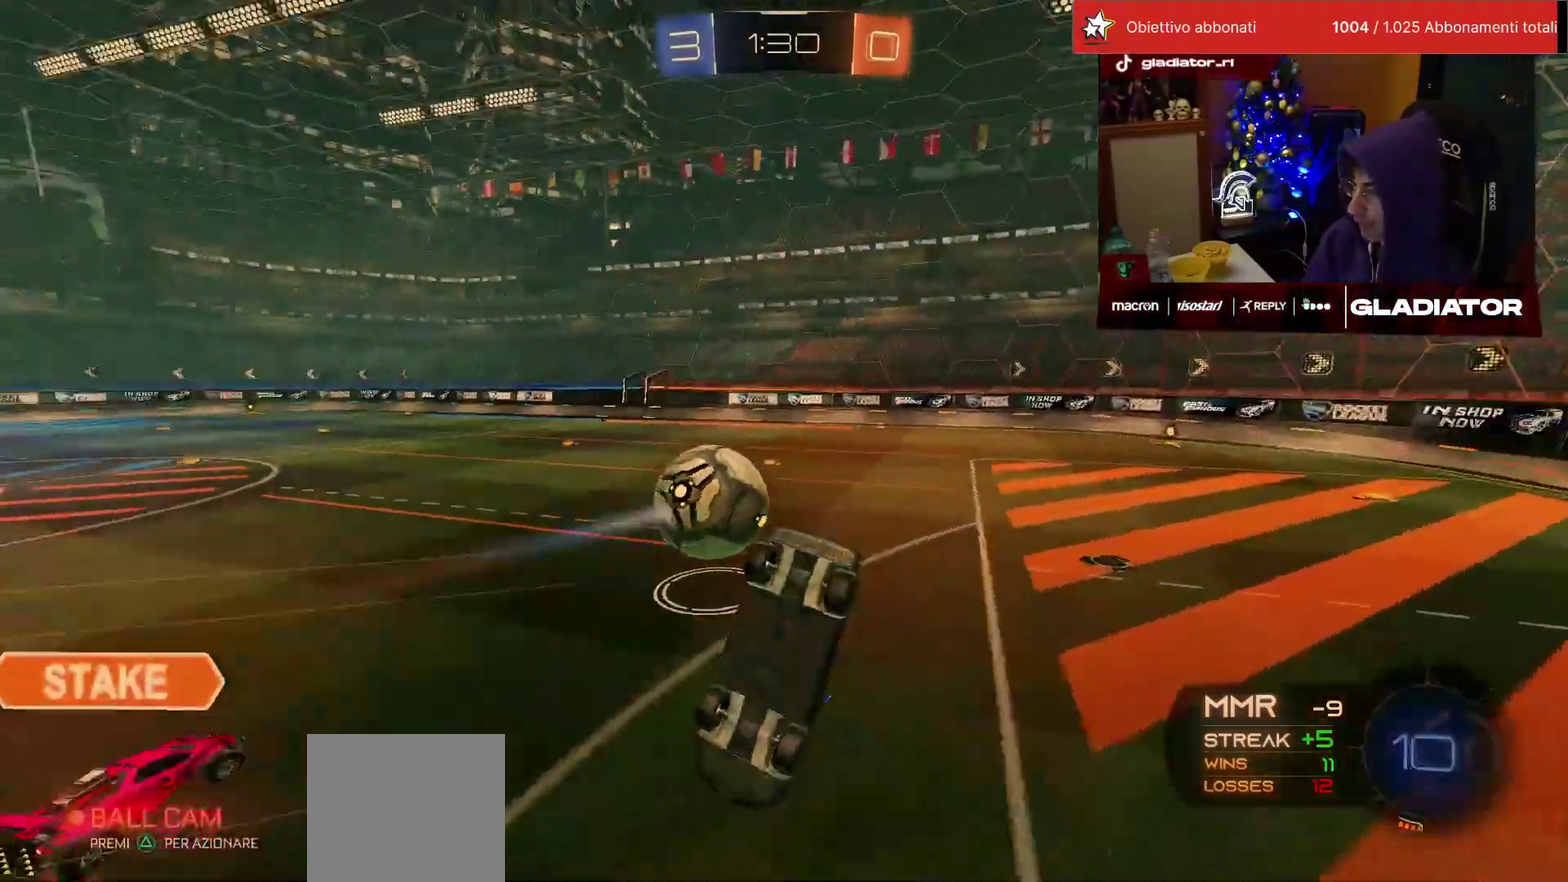
Gameplay with a controller (PlayStation layout); each line is a JSON object with the inputs held at the frame after it. "events" lists button and stick changes between this image and that frame as [ms after this image, input, new state], when the widget could be followed in between. Not read: R3.
{"buttons": ["L1"], "left_stick": "left"}
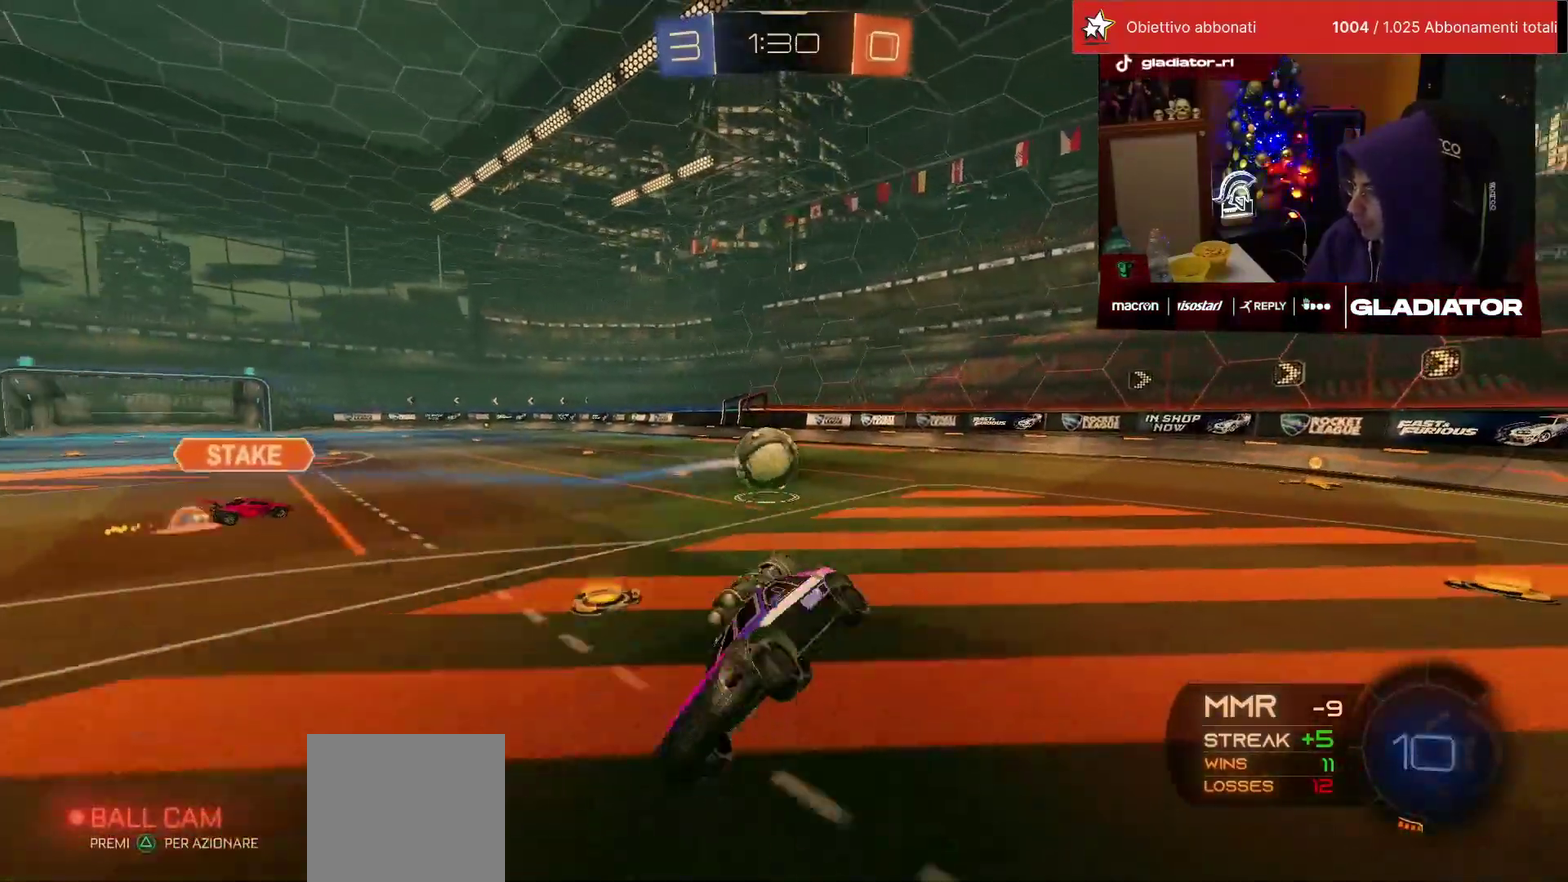
{"buttons": ["L2"], "left_stick": "right"}
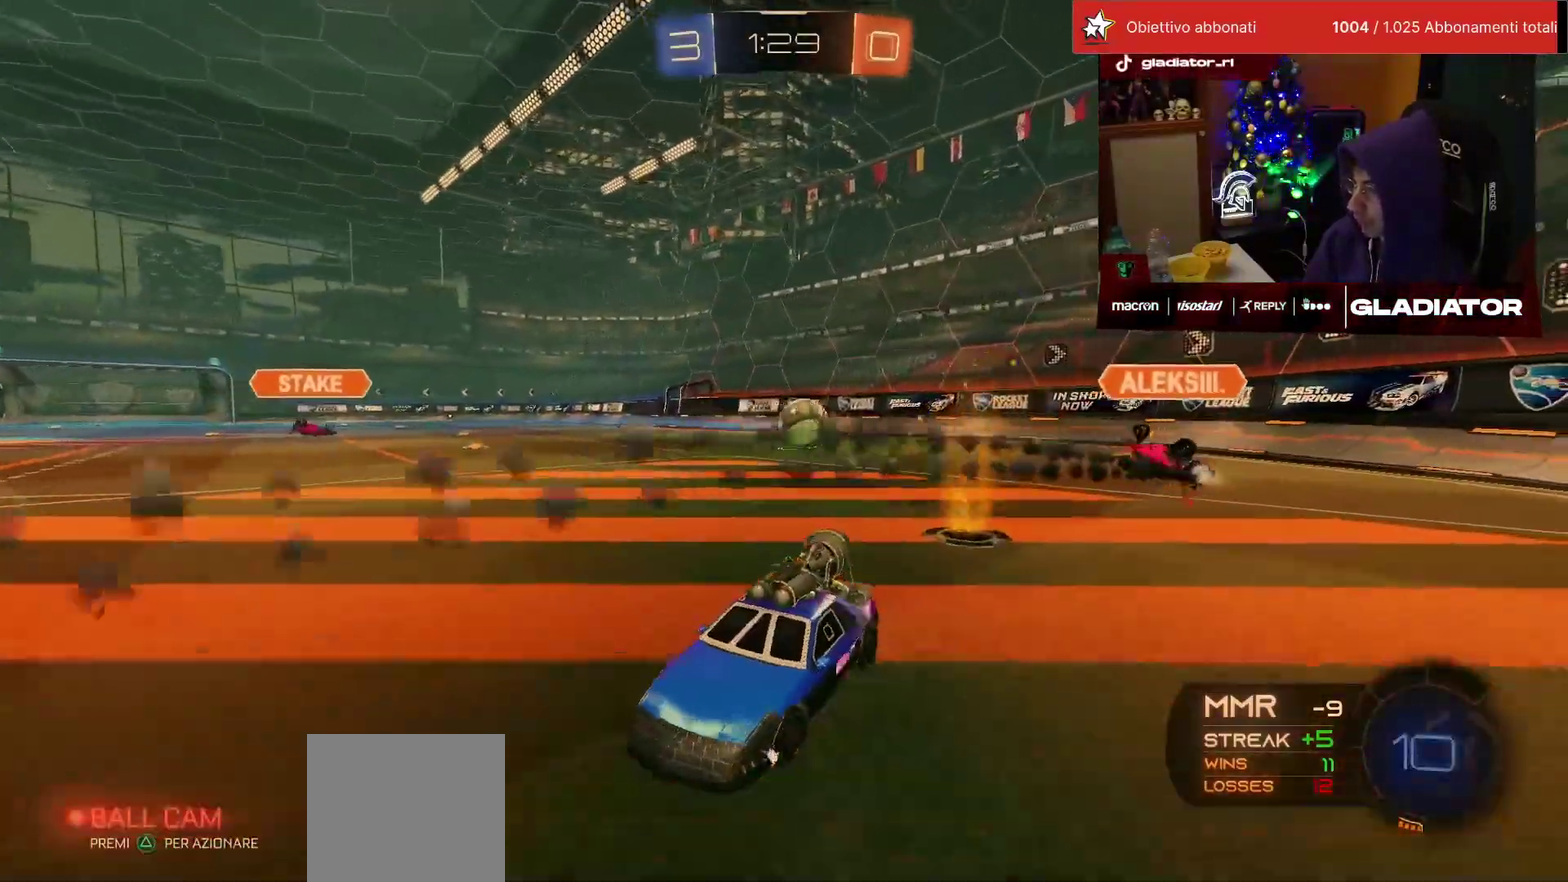
{"buttons": ["L2"], "left_stick": "right", "events": []}
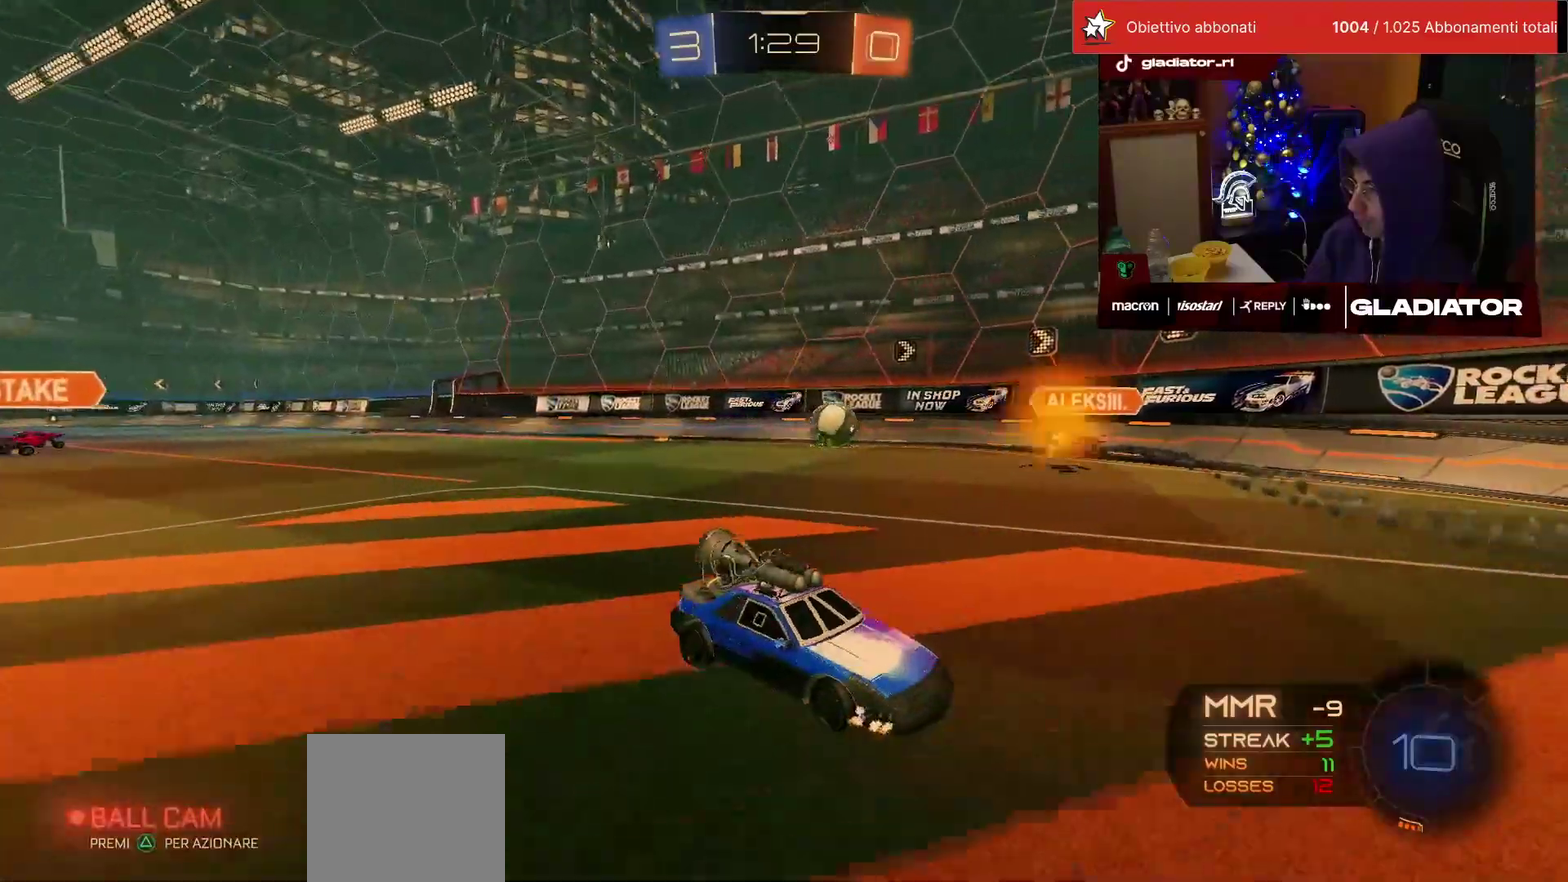
{"buttons": ["TRIANGLE", "R2"], "left_stick": "down", "events": [[83, "CROSS", "down"], [150, "L2", "up"], [167, "CROSS", "up"], [167, "left_stick", "down"], [233, "CROSS", "down"], [300, "R2", "down"], [317, "CROSS", "up"], [433, "TRIANGLE", "down"]]}
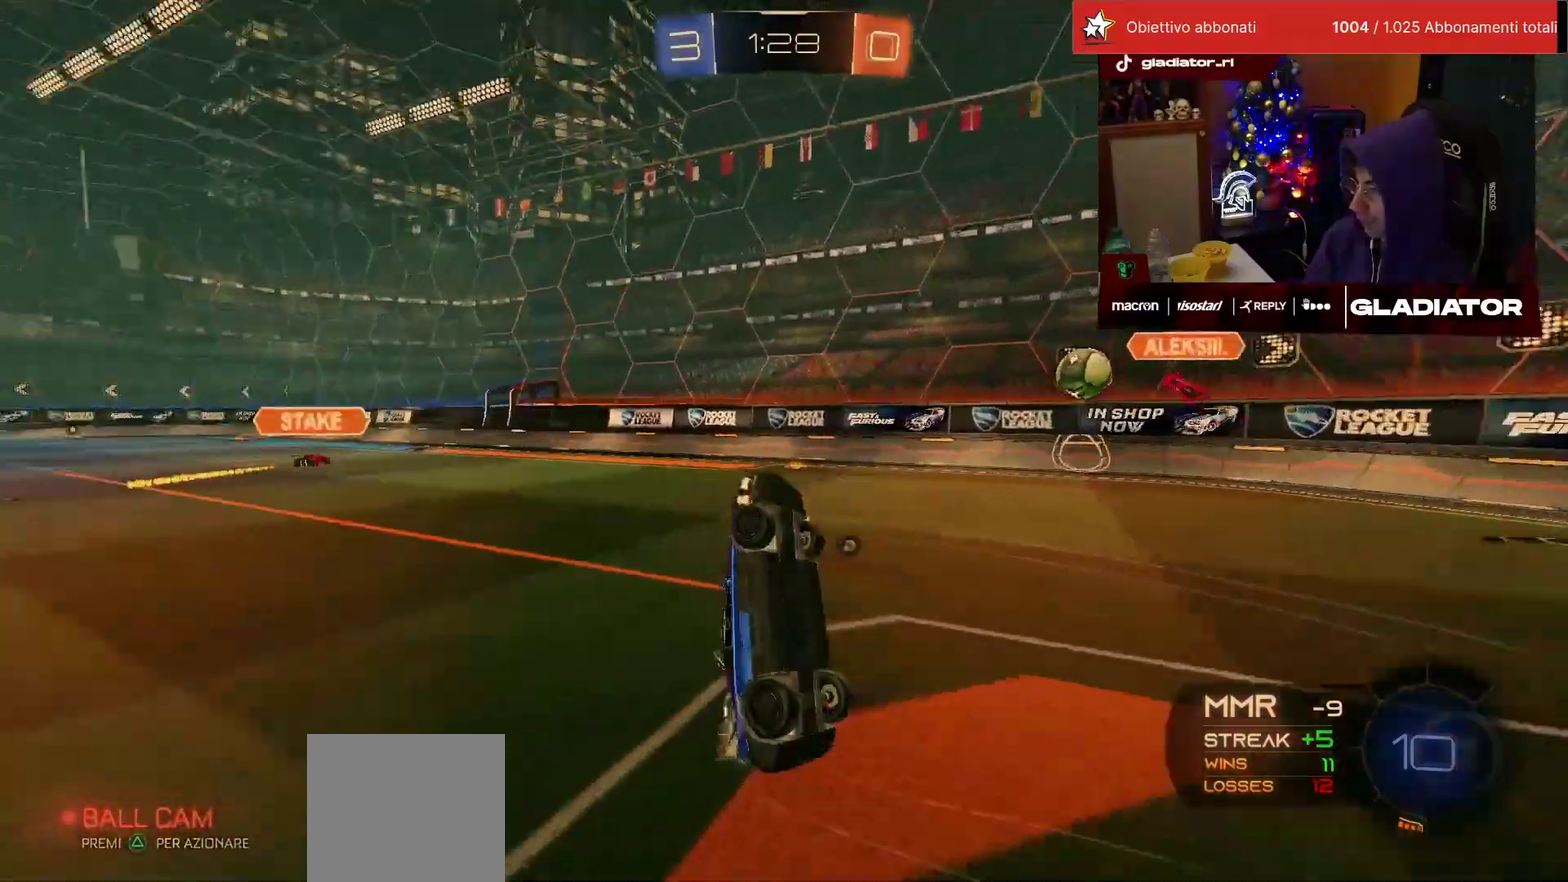
{"buttons": ["SQUARE", "L1", "R1", "R2"], "left_stick": "up", "events": [[17, "TRIANGLE", "up"], [67, "left_stick", "center"], [133, "left_stick", "up"], [167, "L1", "down"], [167, "SQUARE", "down"], [183, "R1", "down"]]}